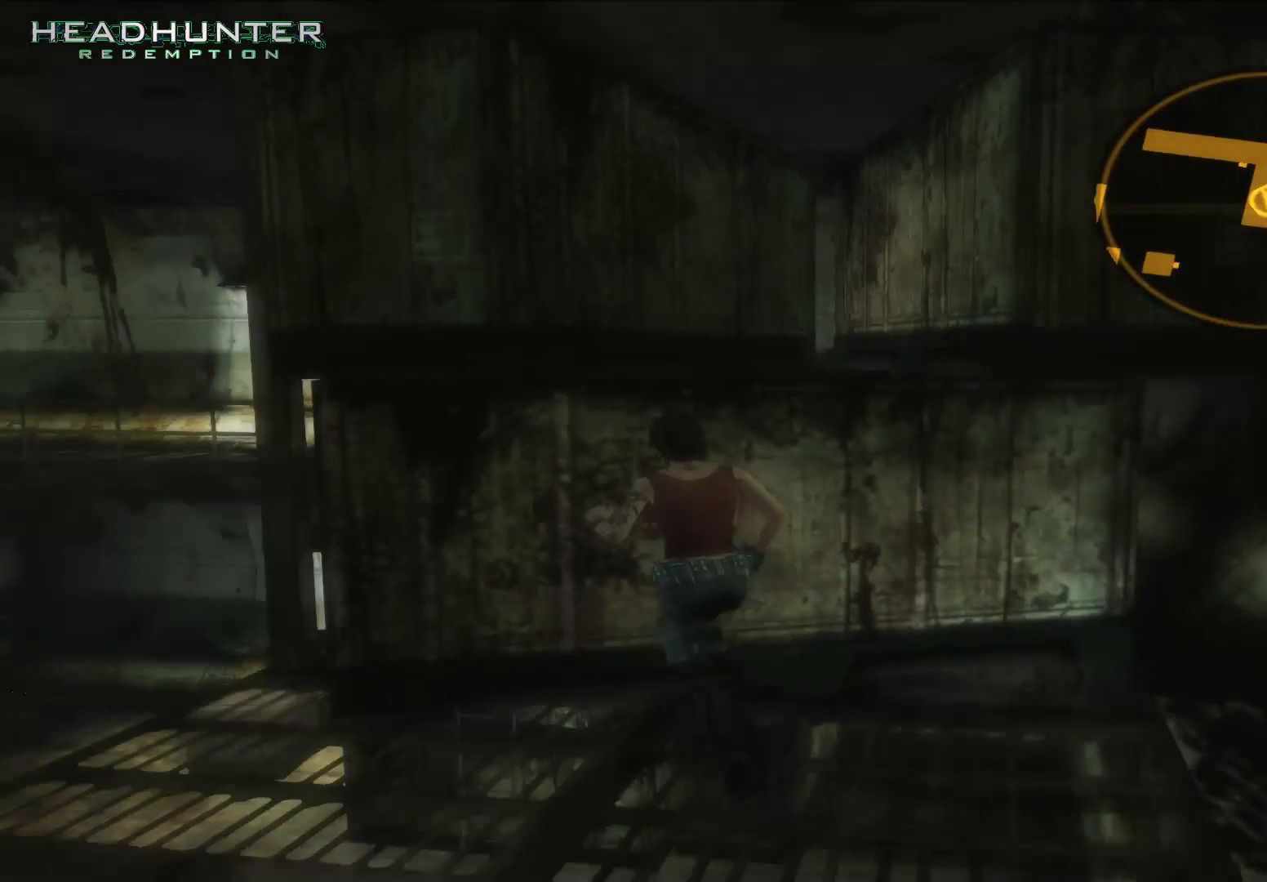
Gameplay with a controller (Xbox layout); each line is a JSON object with the inputs held at the frame after it (dt_ms = milliseconds from this image to that frame). "button_events" lists button changes between this image and that frame as [ms after this image, input, new state], when the widget could be followed in between (sticks are given only as held states). Not read: L3 R1 R3.
{"dt_ms": 500, "buttons": [], "left_stick": "up-right", "right_stick": "center", "button_events": [[117, "A", "down"], [250, "A", "up"], [317, "A", "down"], [383, "A", "up"]]}
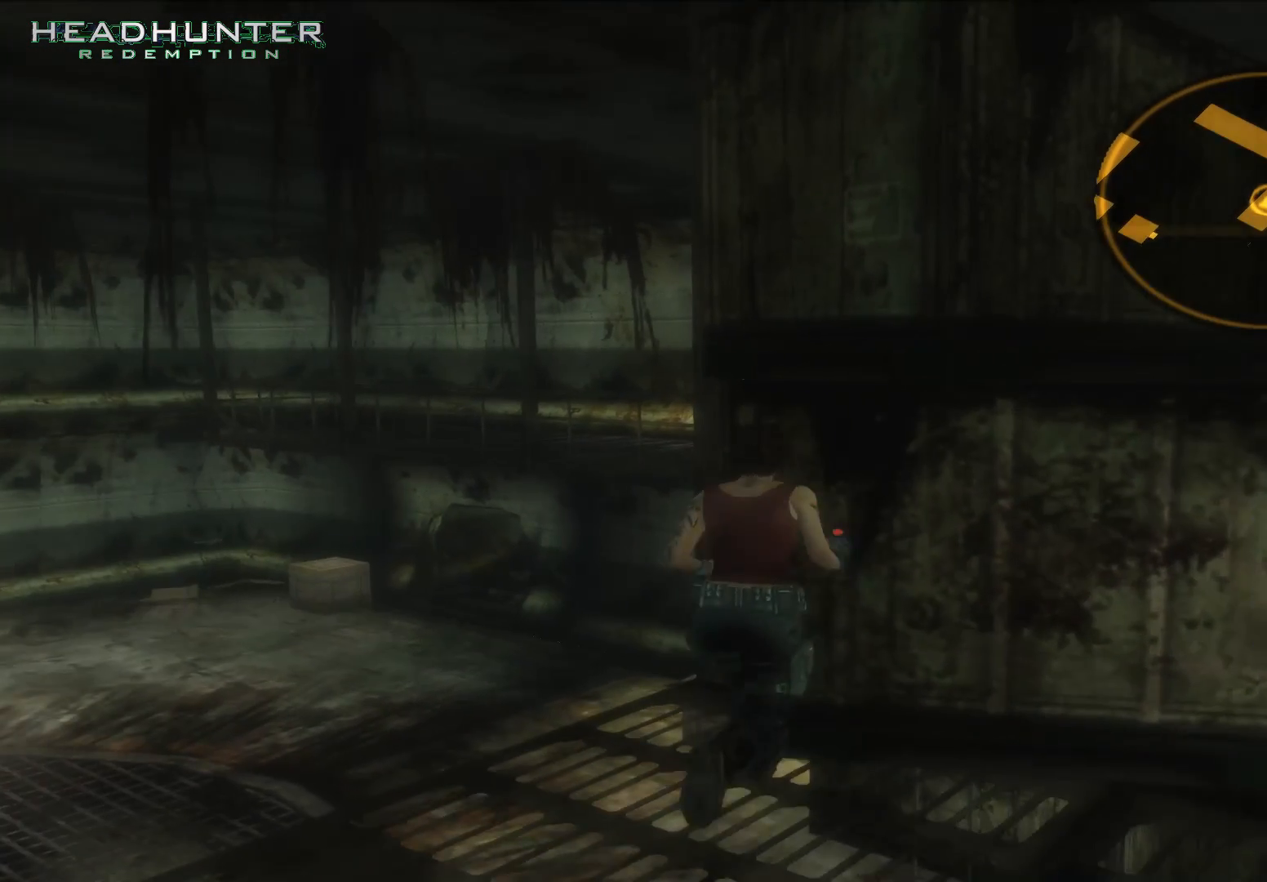
{"dt_ms": 1000, "buttons": [], "left_stick": "up", "right_stick": "center"}
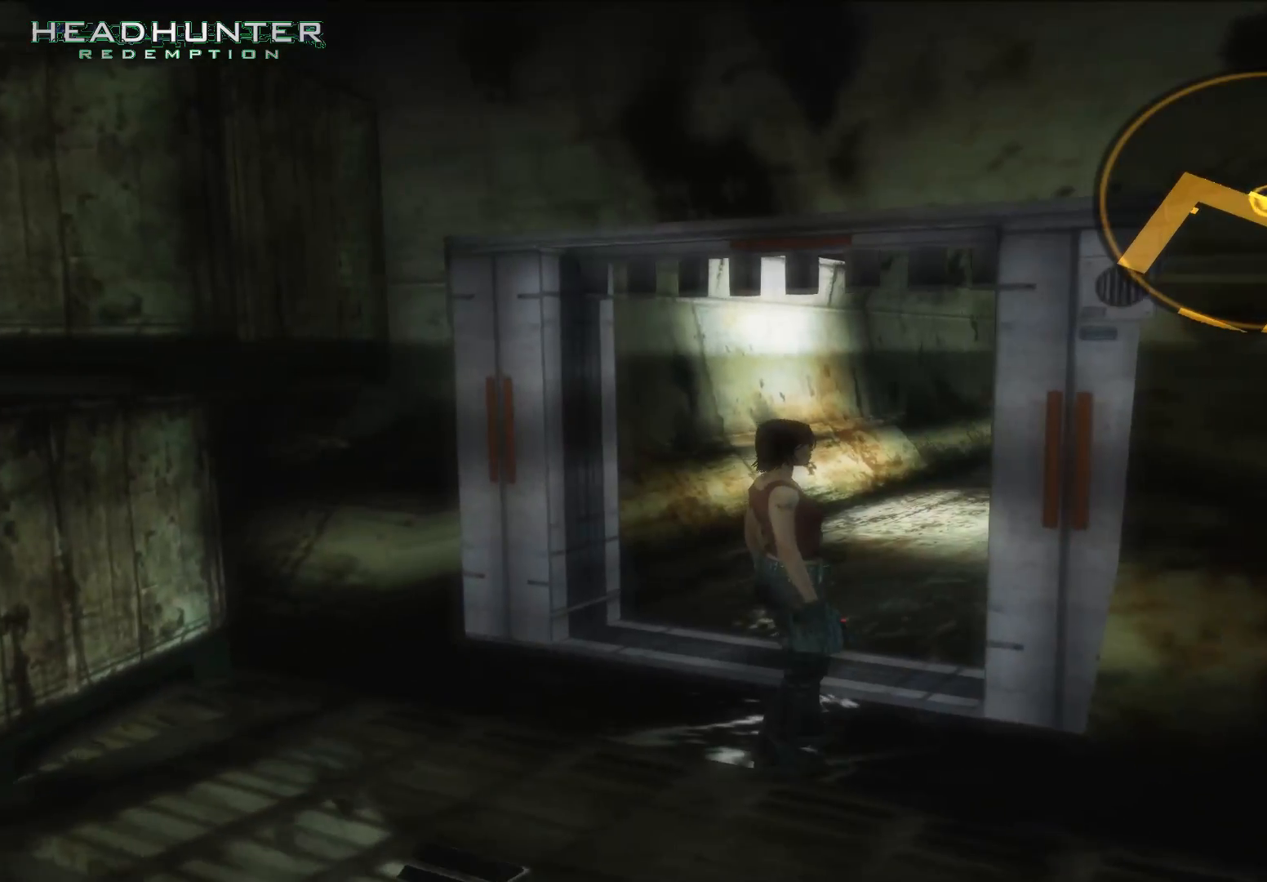
{"dt_ms": 500, "buttons": [], "left_stick": "up", "right_stick": "center"}
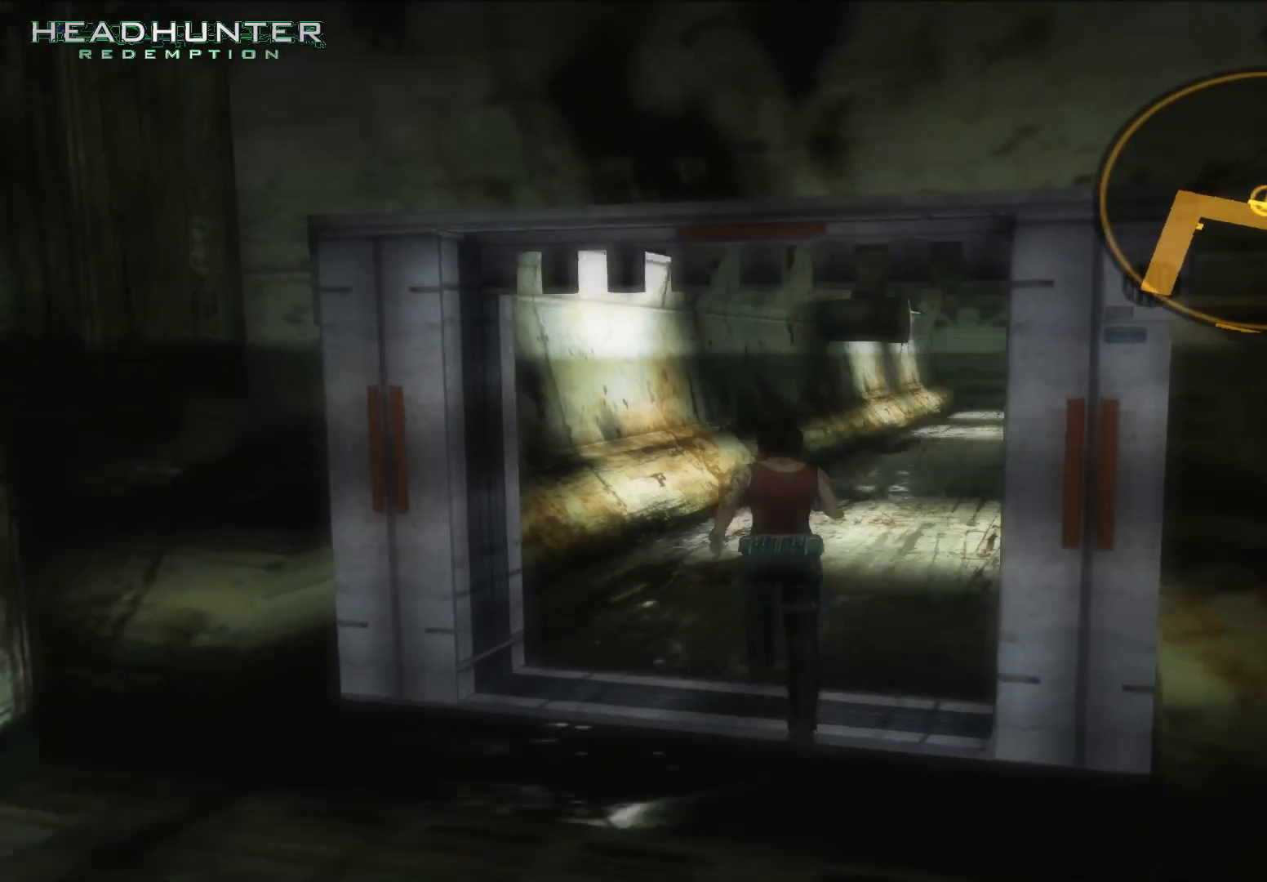
{"dt_ms": 500, "buttons": [], "left_stick": "up", "right_stick": "center", "button_events": []}
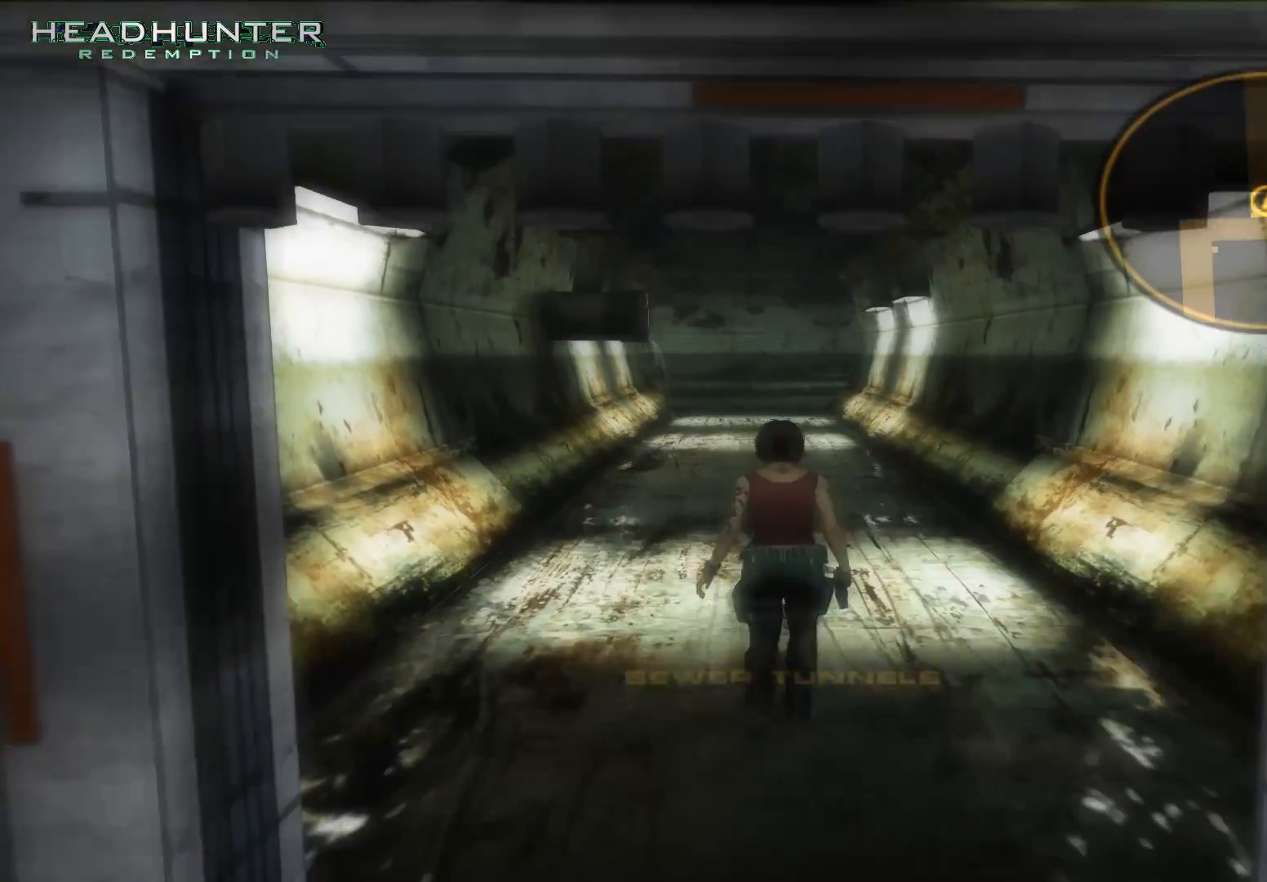
{"dt_ms": 500, "buttons": [], "left_stick": "up", "right_stick": "center", "button_events": []}